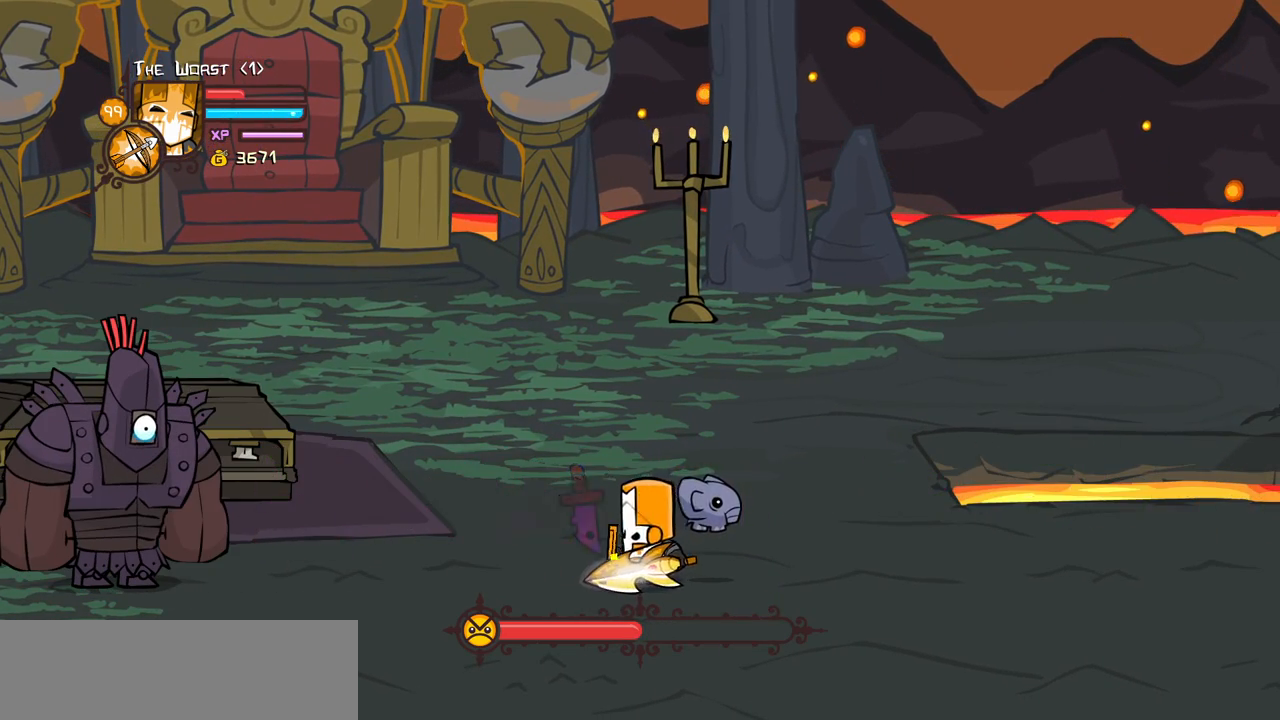
Gameplay with keyboard; each line is a JSON object with the keys held at the frame after it. "events" lists presses ("down") and releases ("up") of "block", "down", "heavy", "item", "iteml", "itemr", "jump", "left", "light", "magic", "right" and "up" between this image and that frame as [ms after this image, input, new state], when the widget could be followed in between. No other keys are recorded. Mouse input is not recorded. Key names are as the overlay labels them; some are game actions (e.g. jump) rather than physical keys.
{"keys": ["magic"], "events": [[50, "heavy", "down"], [433, "heavy", "up"]]}
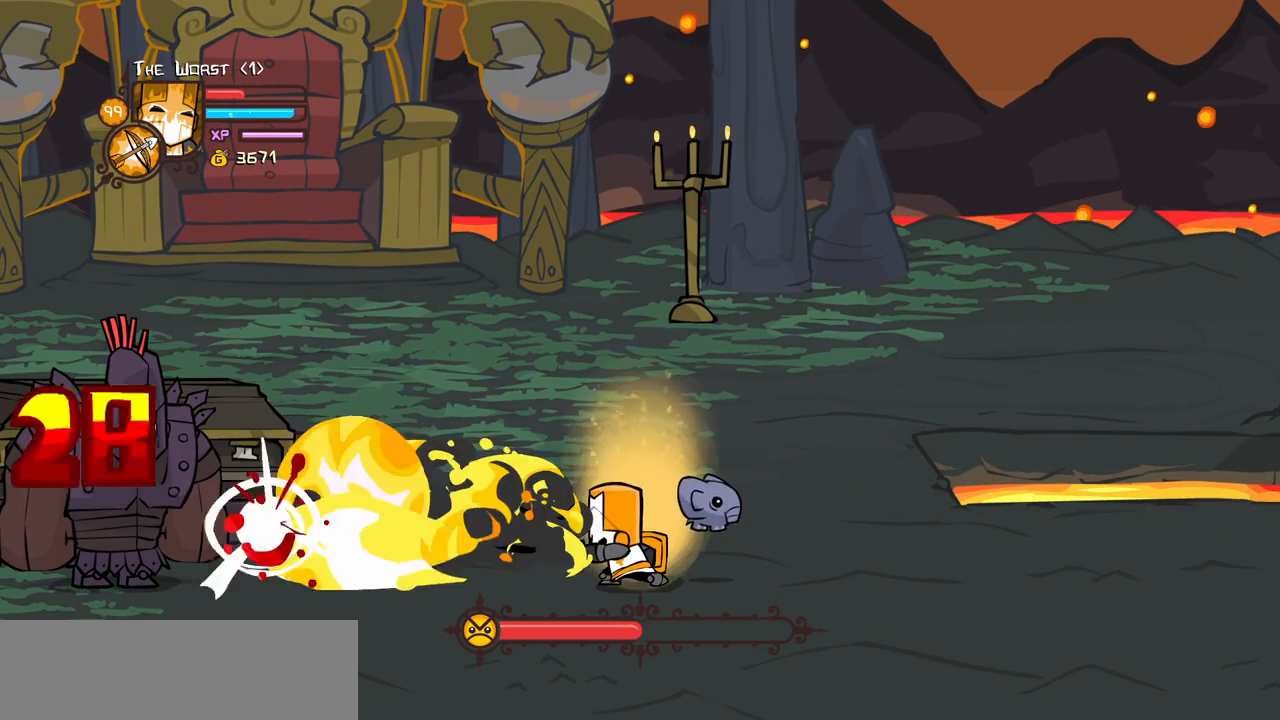
{"keys": ["down"], "events": [[400, "down", "down"], [400, "magic", "up"]]}
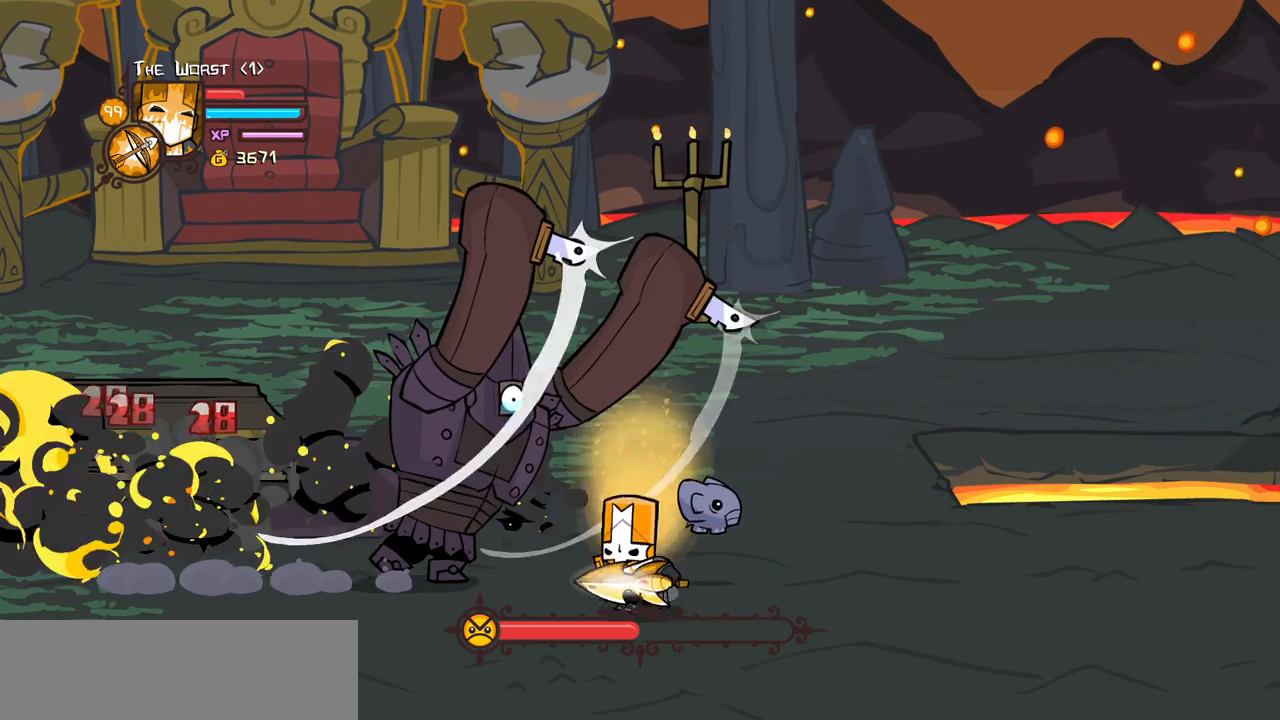
{"keys": ["down", "up"], "events": [[266, "up", "down"]]}
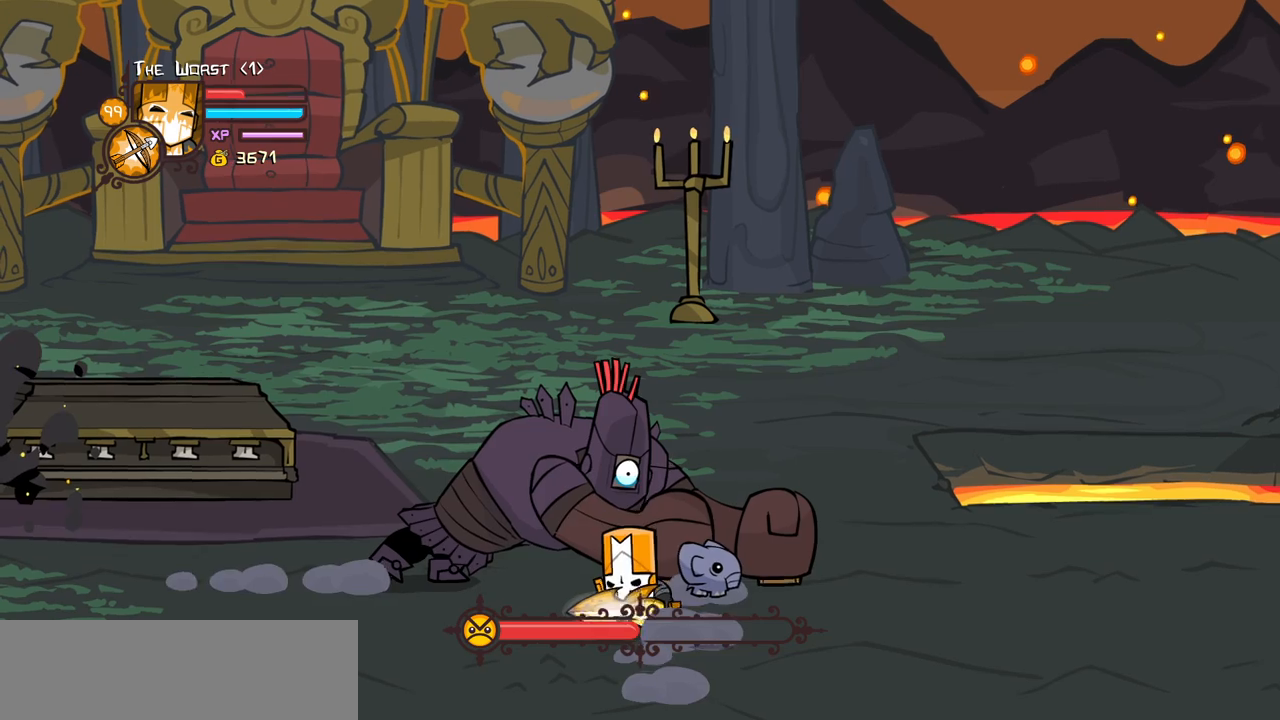
{"keys": ["light"], "events": [[100, "down", "up"], [100, "light", "down"], [150, "up", "up"], [233, "light", "up"], [283, "light", "down"]]}
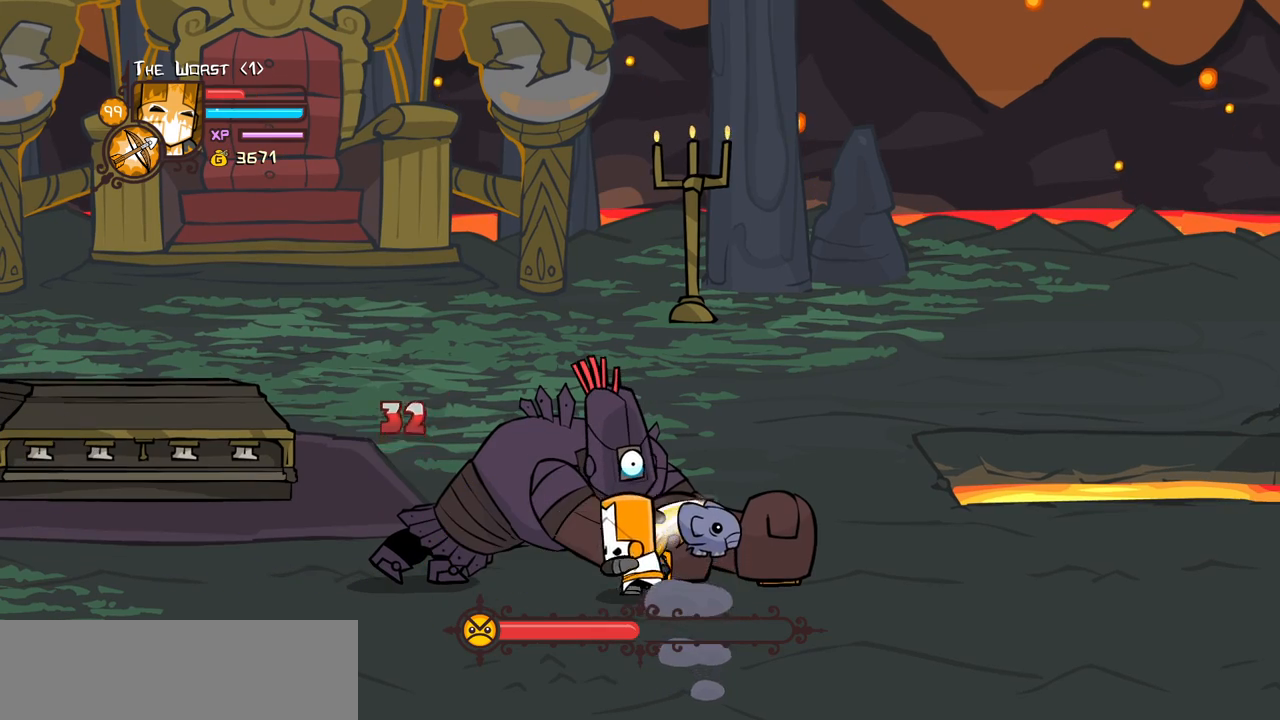
{"keys": [], "events": [[16, "light", "up"], [66, "light", "down"], [400, "light", "up"]]}
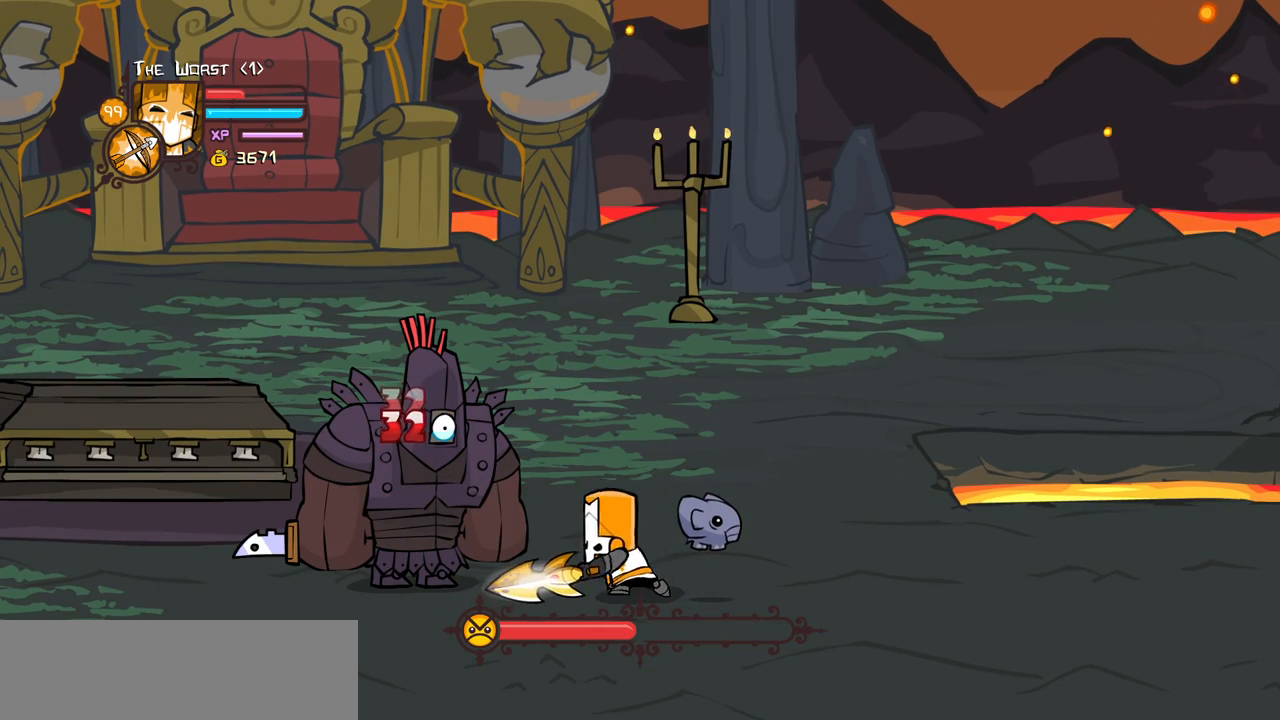
{"keys": [], "events": []}
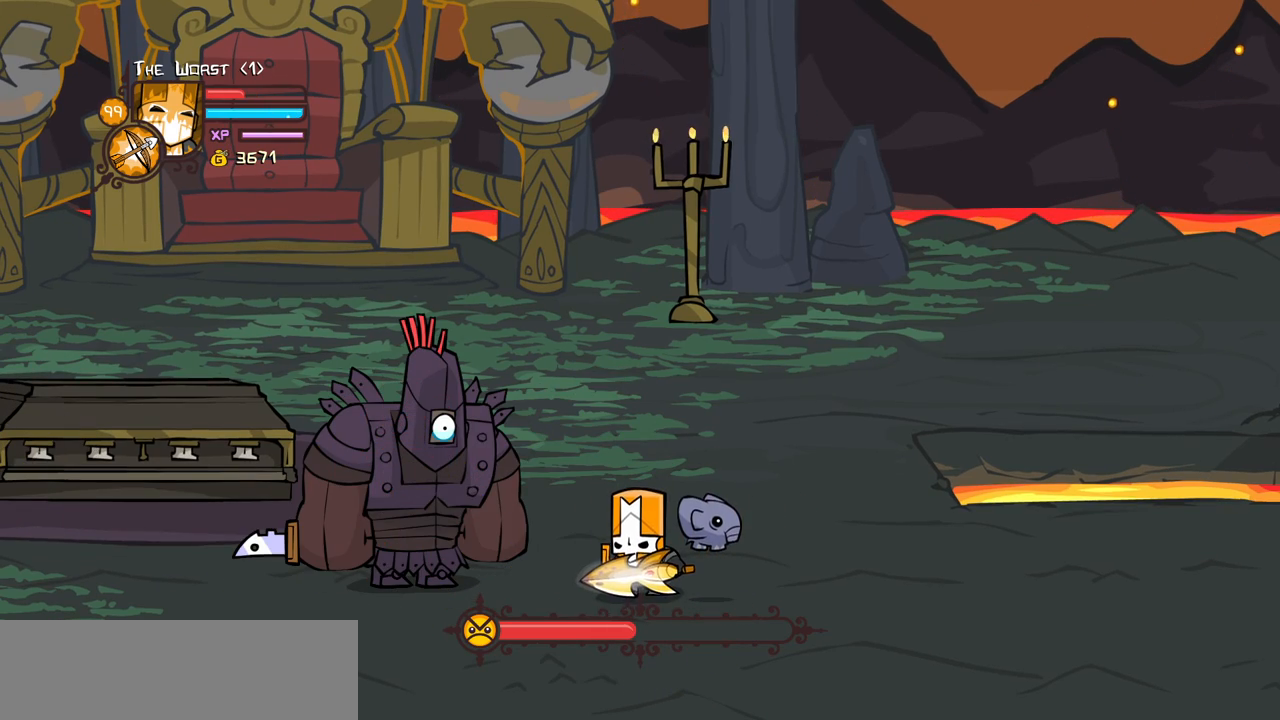
{"keys": ["down"], "events": [[483, "down", "down"]]}
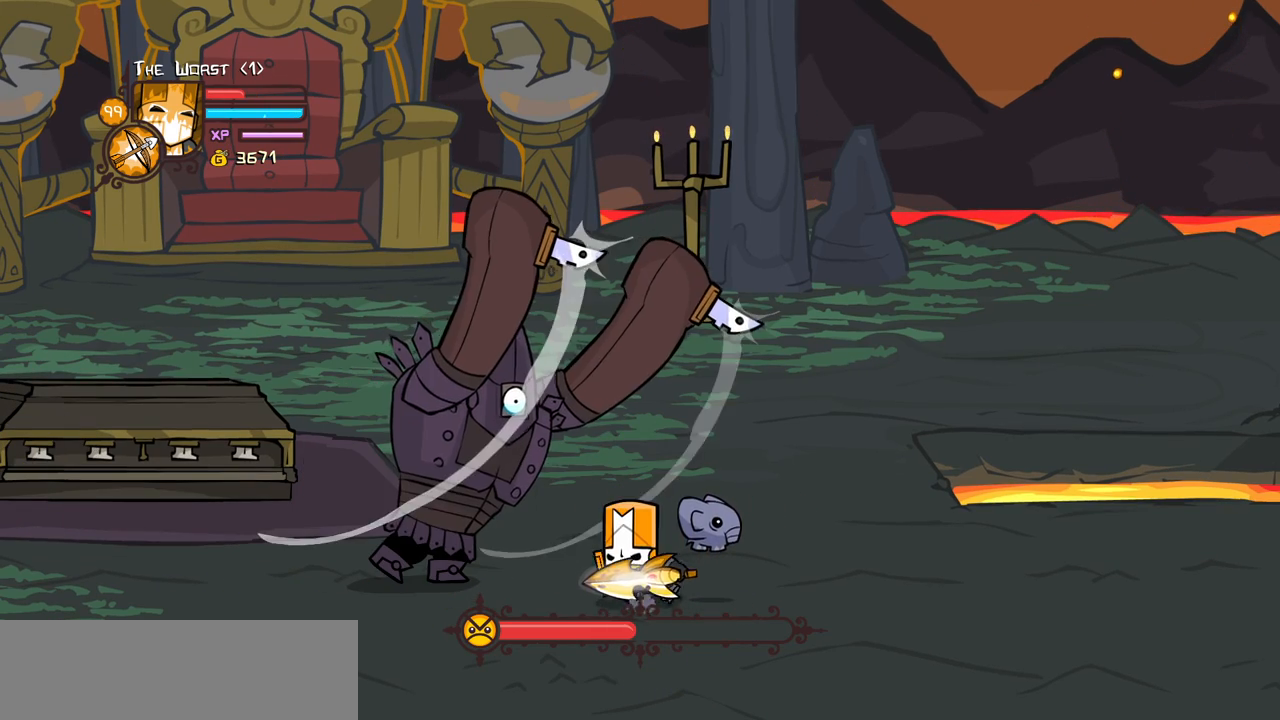
{"keys": ["light"], "events": [[166, "up", "down"], [200, "down", "up"], [350, "light", "down"], [400, "up", "up"]]}
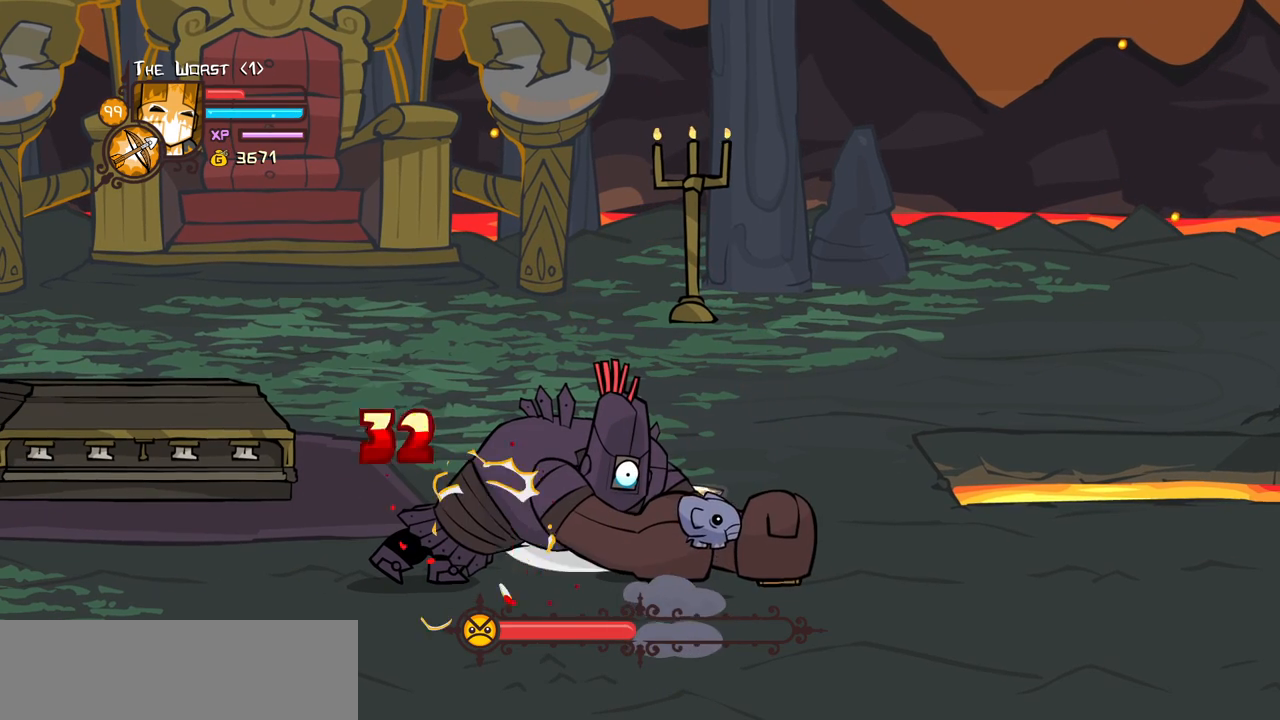
{"keys": ["light"], "events": [[33, "light", "up"], [83, "light", "down"], [266, "light", "up"], [316, "light", "down"]]}
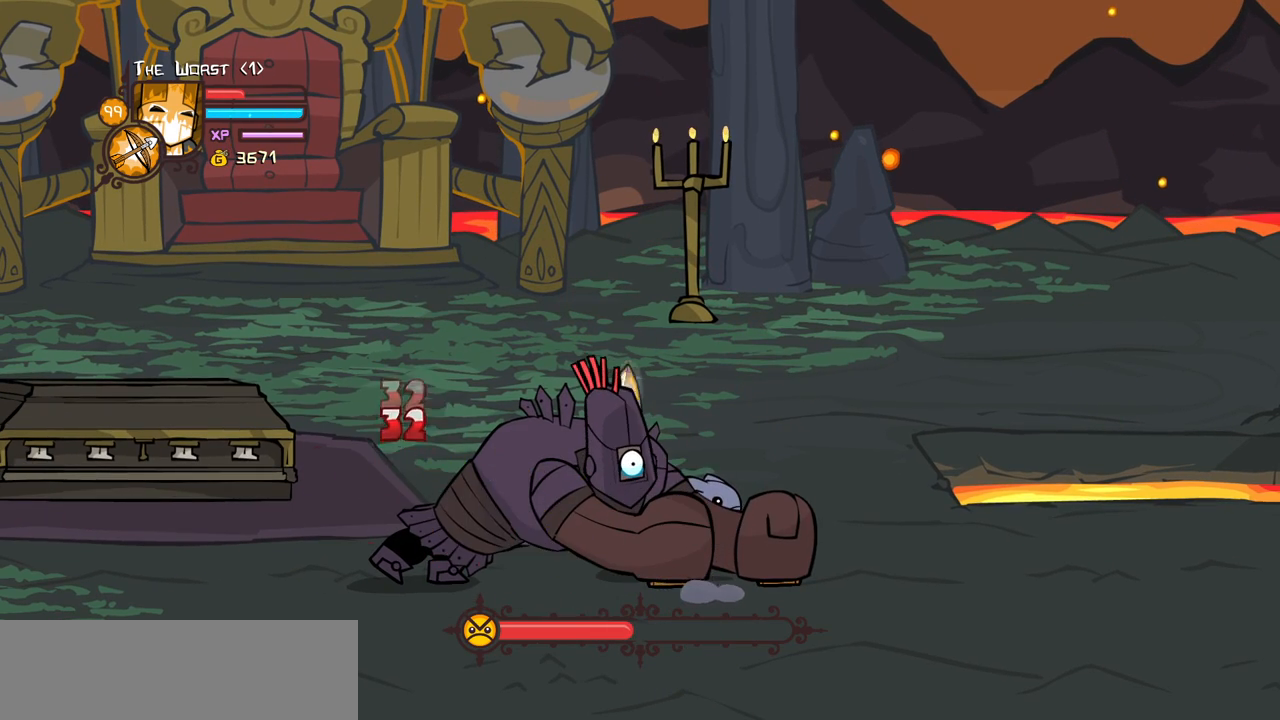
{"keys": ["heavy"], "events": [[50, "heavy", "down"], [100, "light", "up"]]}
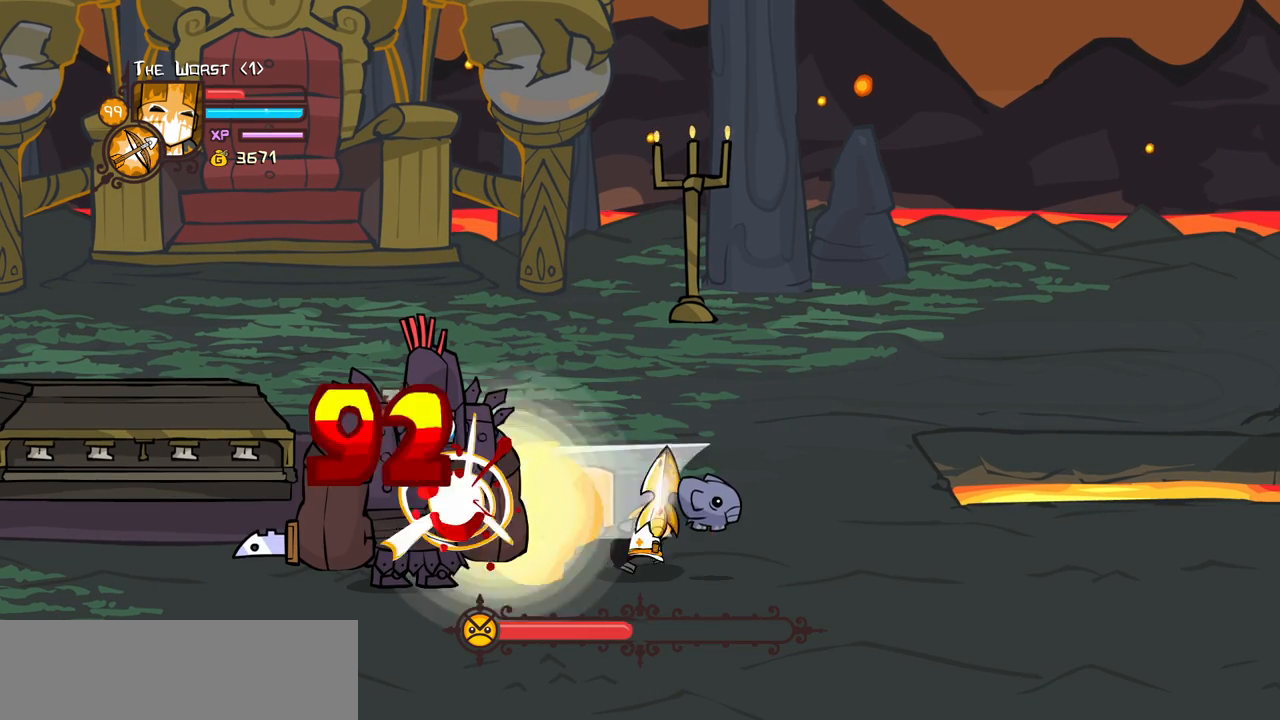
{"keys": ["heavy"], "events": [[16, "heavy", "up"], [66, "heavy", "down"], [200, "heavy", "up"], [250, "heavy", "down"]]}
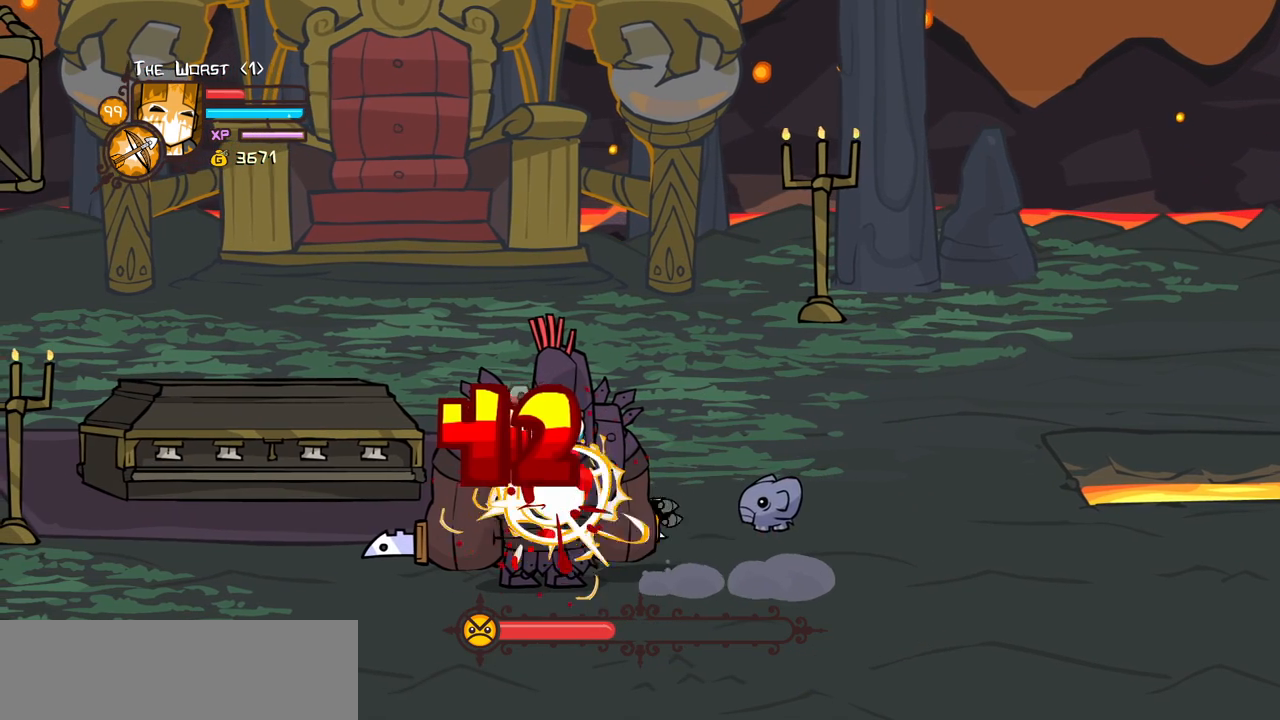
{"keys": ["up"], "events": [[133, "heavy", "up"], [500, "up", "down"]]}
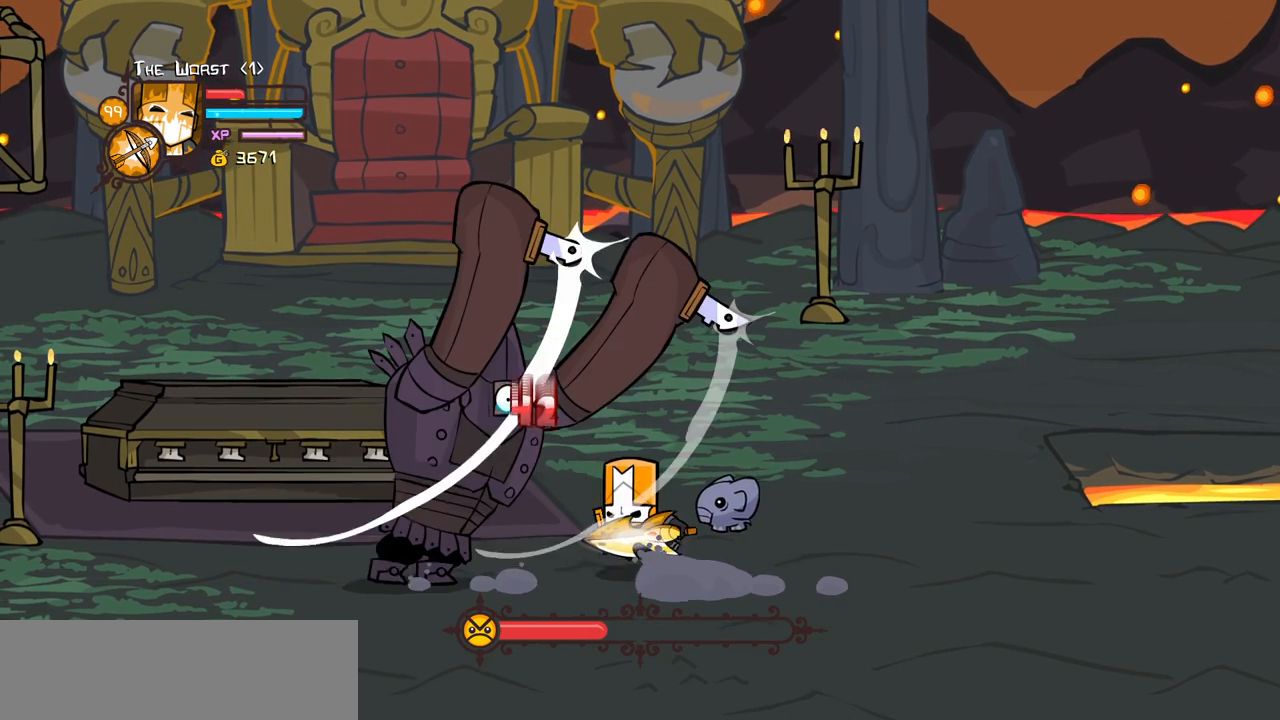
{"keys": ["down"], "events": [[233, "down", "down"], [283, "up", "up"]]}
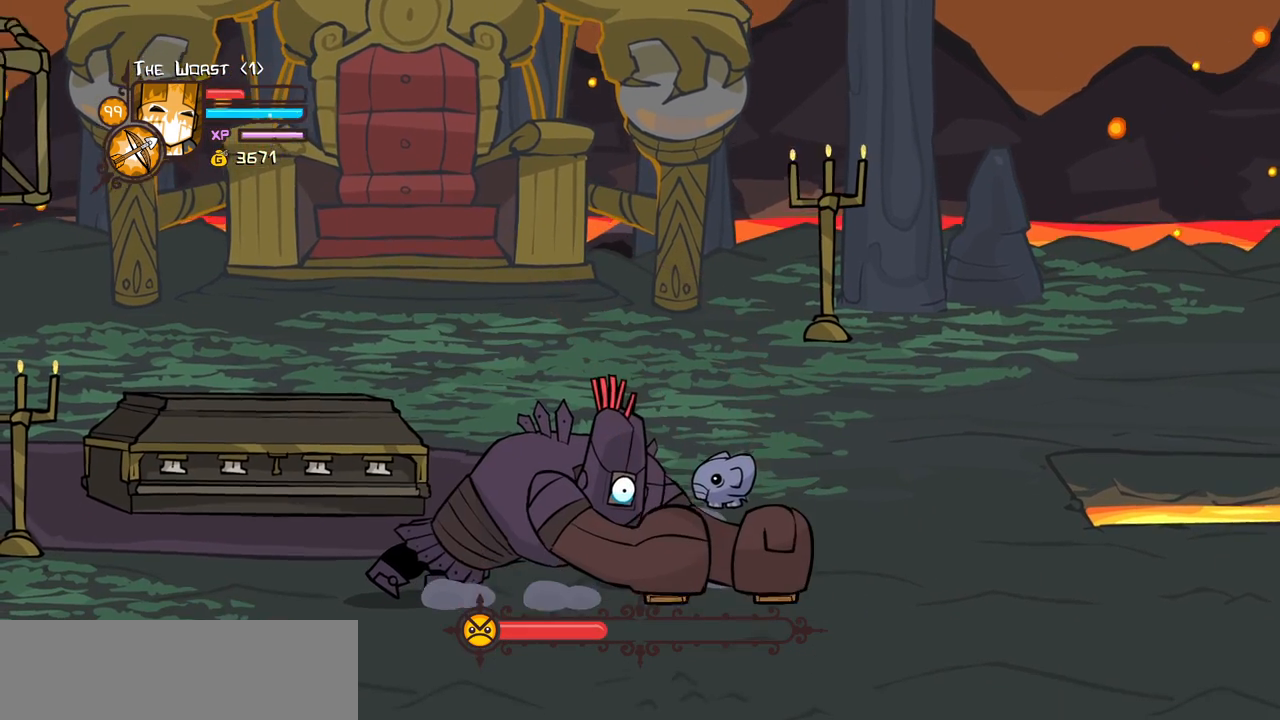
{"keys": [], "events": [[66, "down", "up"], [66, "light", "down"], [200, "light", "up"], [250, "light", "down"], [483, "light", "up"]]}
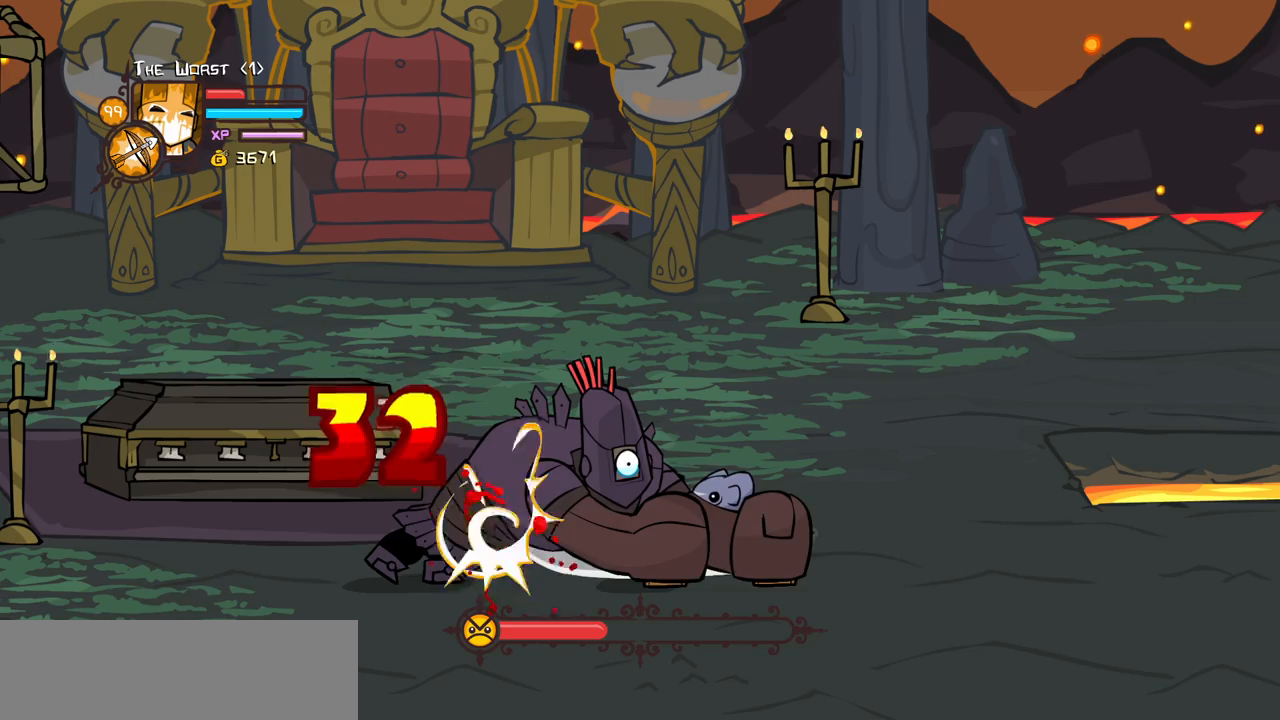
{"keys": ["heavy"], "events": [[33, "light", "down"], [266, "heavy", "down"], [316, "light", "up"]]}
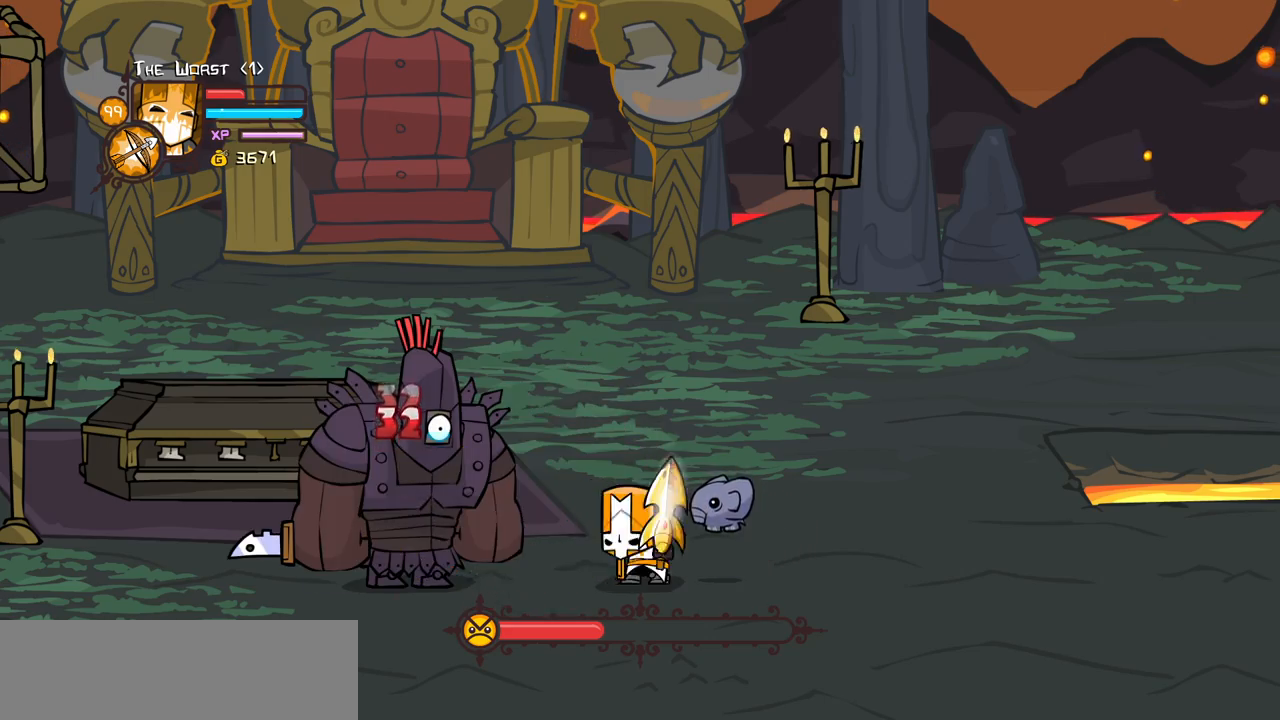
{"keys": ["heavy"], "events": [[233, "heavy", "up"], [283, "heavy", "down"], [433, "heavy", "up"], [466, "heavy", "down"]]}
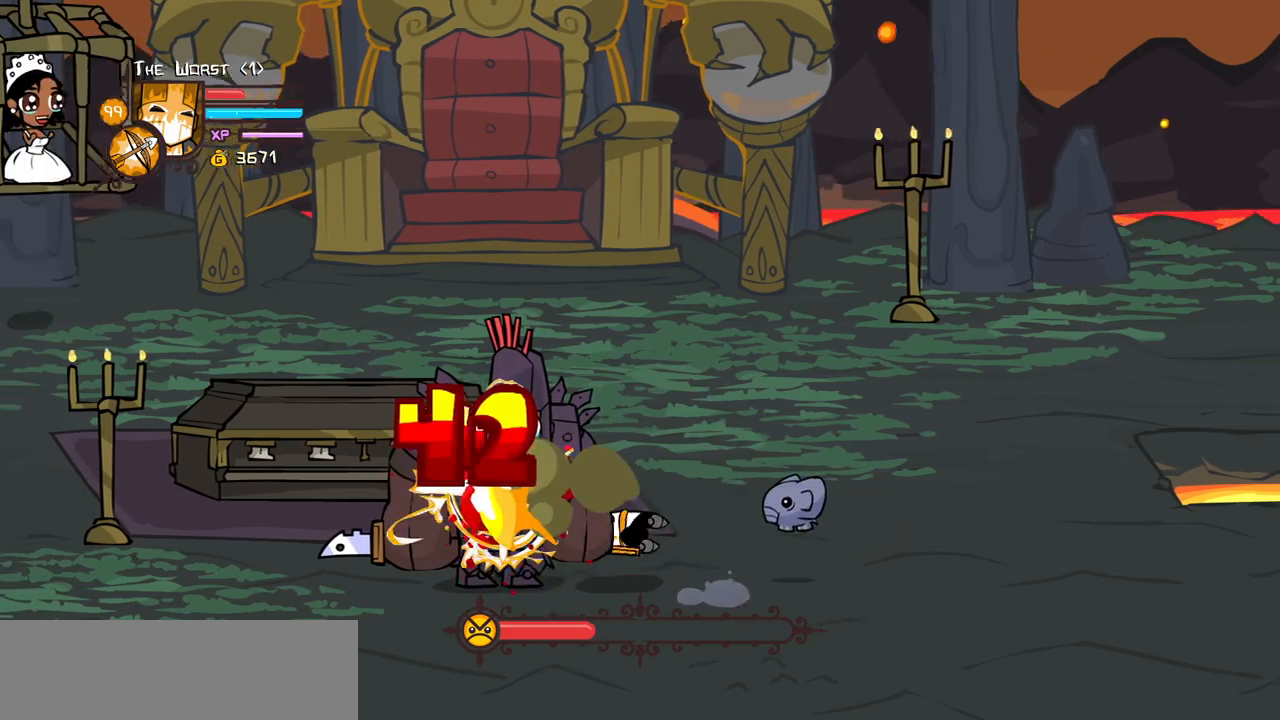
{"keys": ["down"], "events": [[300, "heavy", "up"], [350, "down", "down"]]}
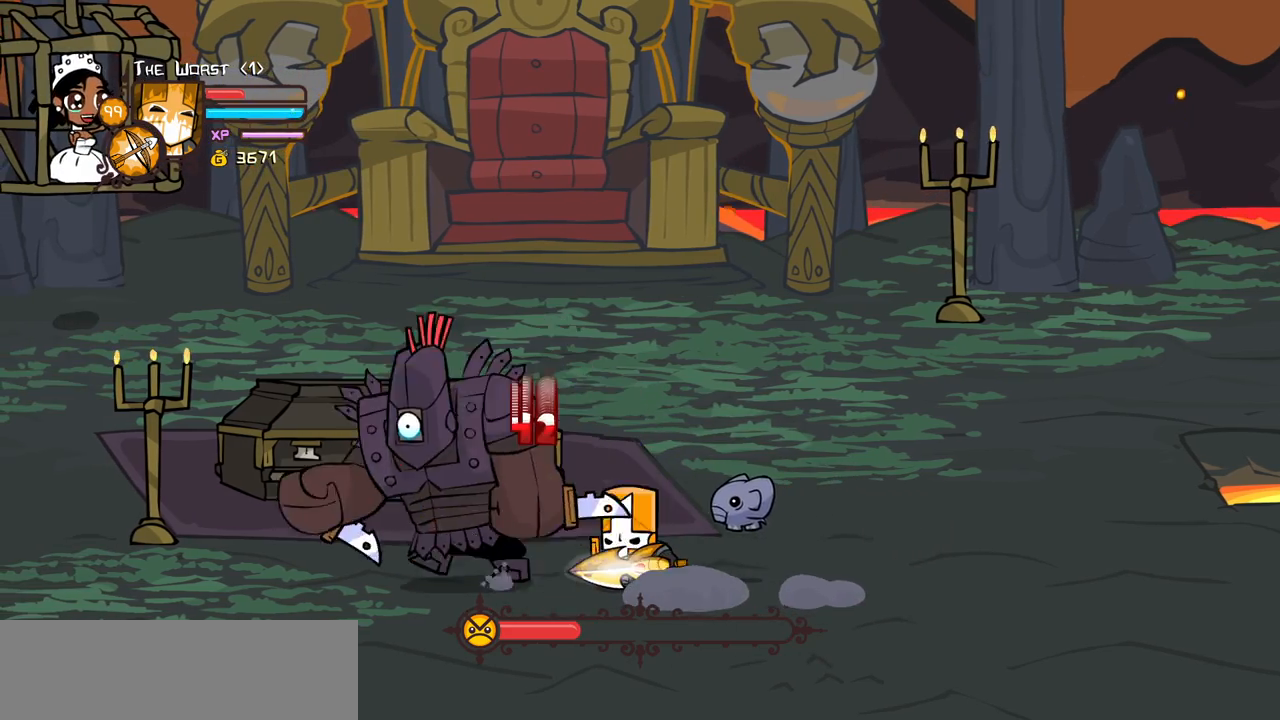
{"keys": ["up"], "events": [[133, "right", "down"], [316, "left", "down"], [366, "right", "up"], [416, "down", "up"], [450, "up", "down"], [500, "left", "up"]]}
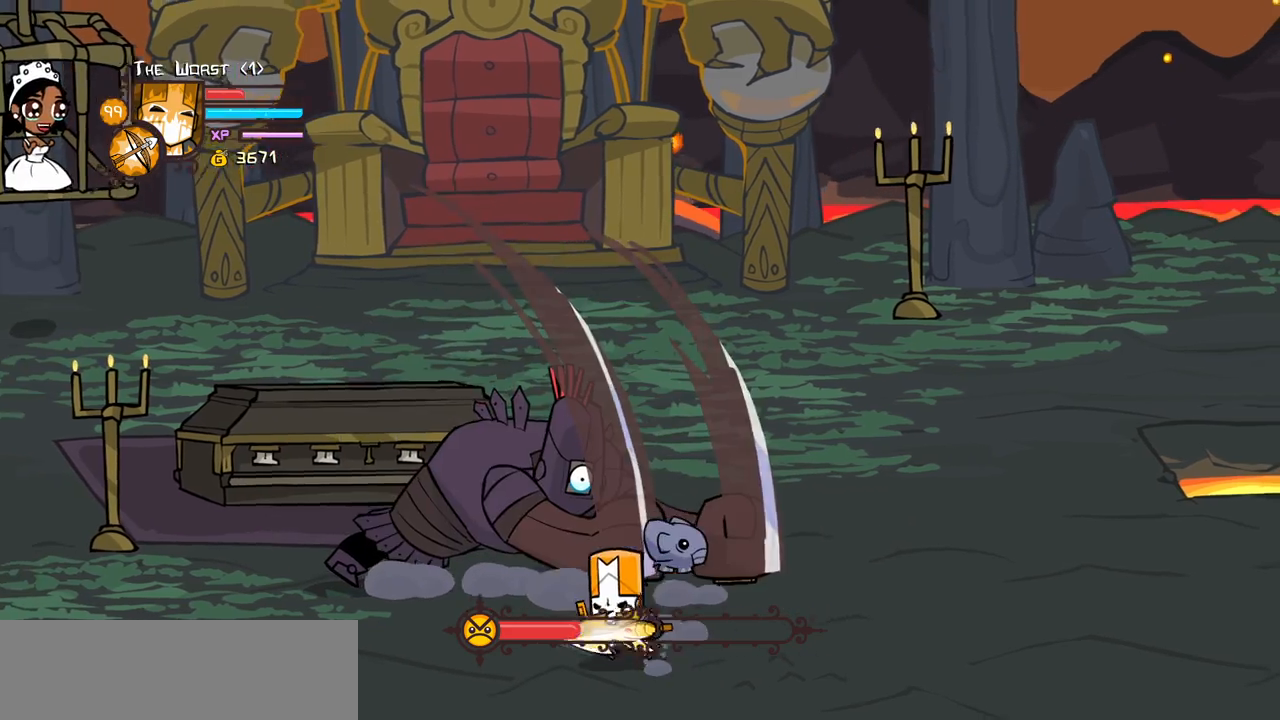
{"keys": ["light"], "events": [[200, "light", "down"], [200, "up", "up"], [383, "light", "up"], [433, "light", "down"]]}
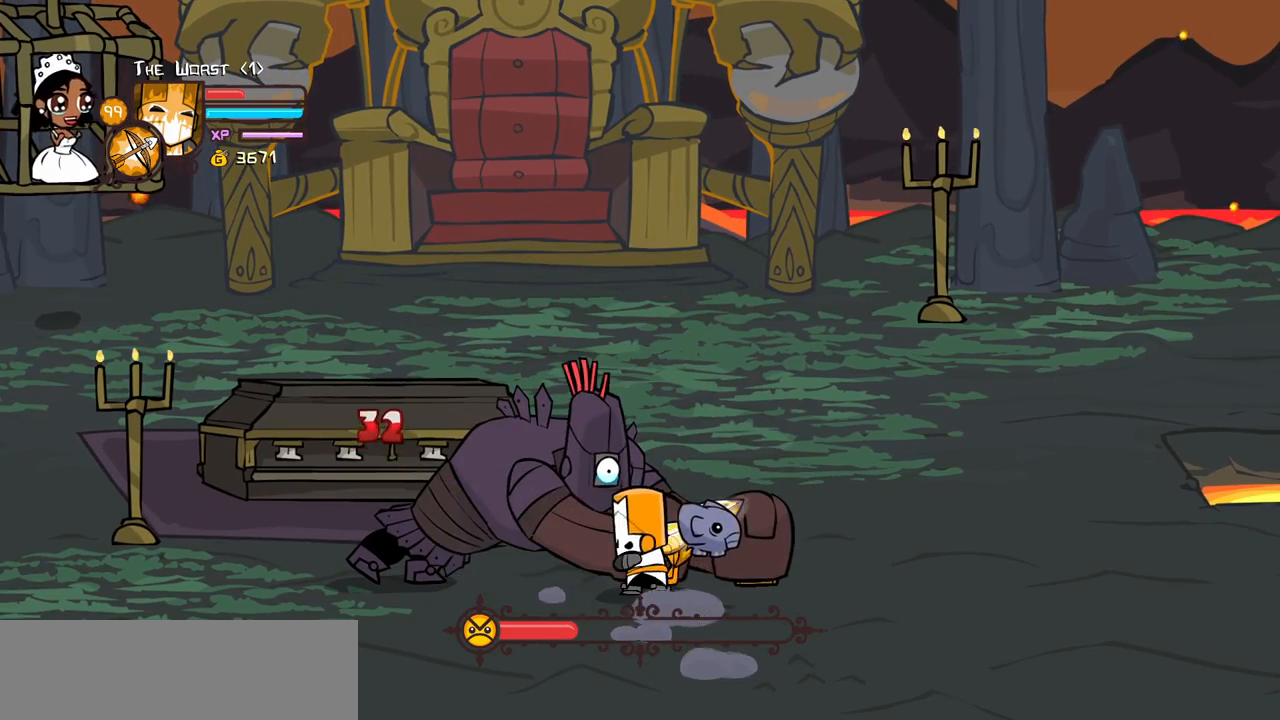
{"keys": [], "events": [[116, "light", "up"]]}
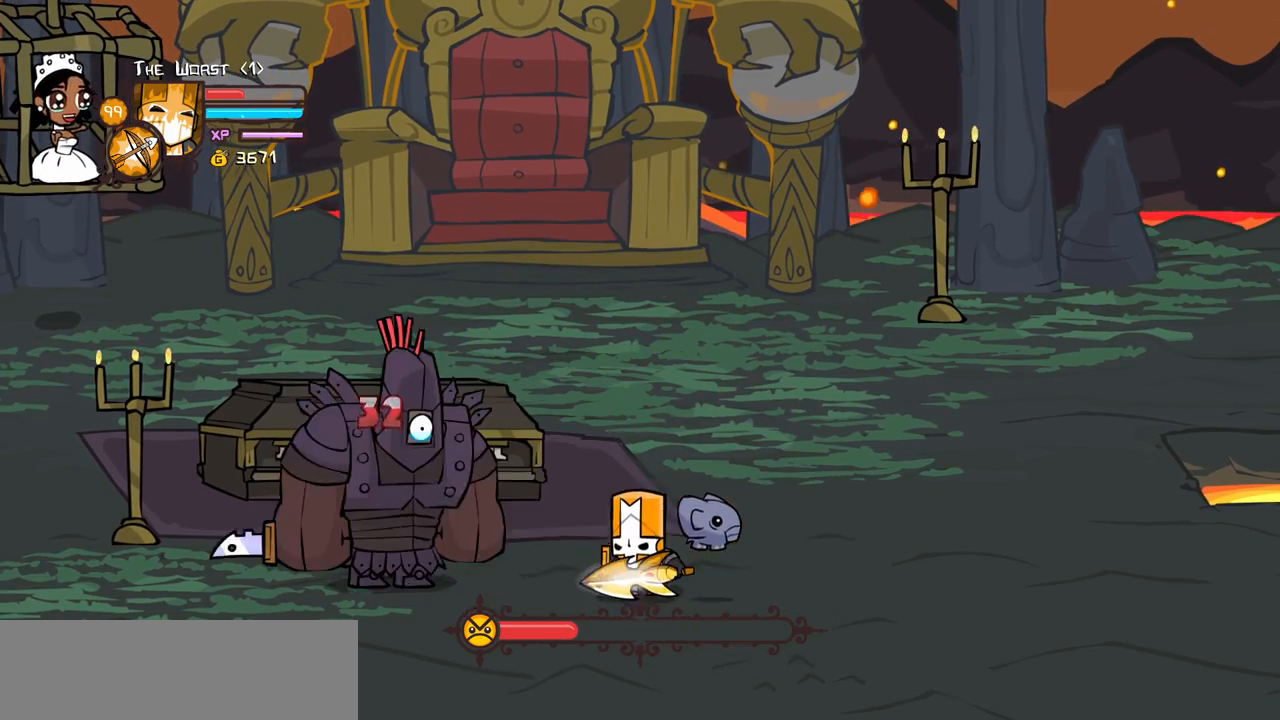
{"keys": ["right"], "events": [[33, "right", "down"], [183, "up", "down"], [500, "up", "up"]]}